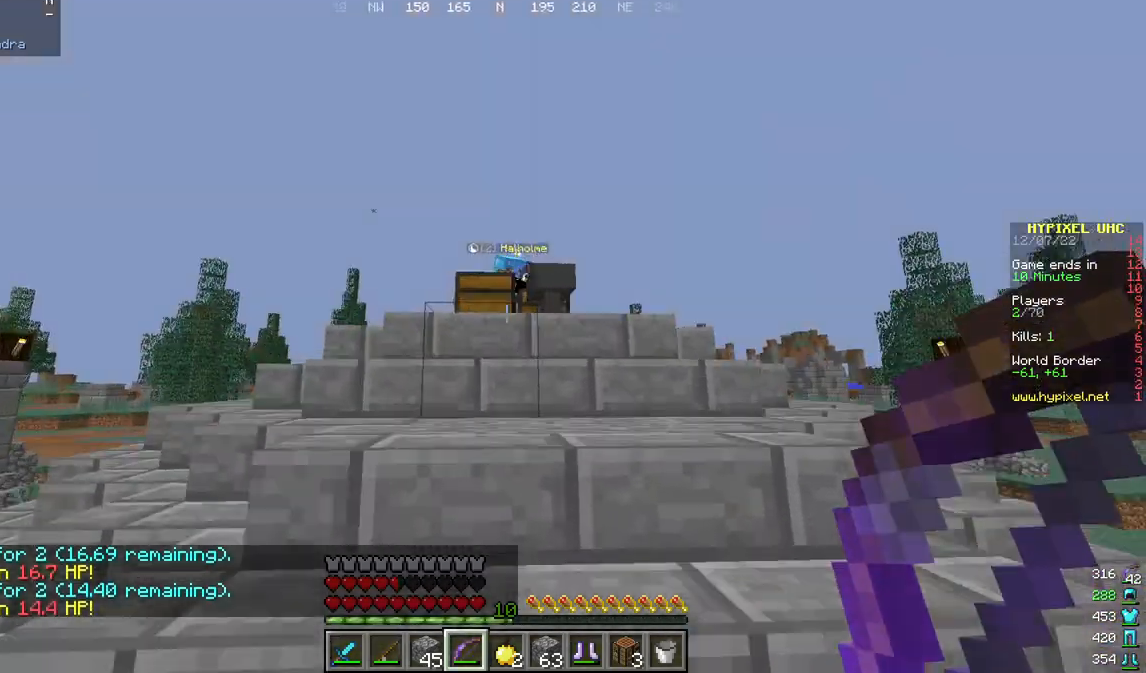
Gameplay with keyboard and mouse; each line is a JSON object with the keys and mouse buttons held at the frame after it. "events" lists presses ("down") and releases ("up") of "a", "d", "s", "w", "mouse_left" and "mouse_right" between this image and that frame as [ms after this image, input, new state], when the widget could be followed in between. "mouse_left", "mouse_right" = the "left", "right" buttons of the "mouse" list. No other keys are recorded. Fast repeated clicks can show as one long hold. Mouse movement is not recorded.
{"keys": ["d", "w"], "mouse": [], "events": [[100, "d", "down"], [400, "mouse_right", "down"], [467, "mouse_right", "up"]]}
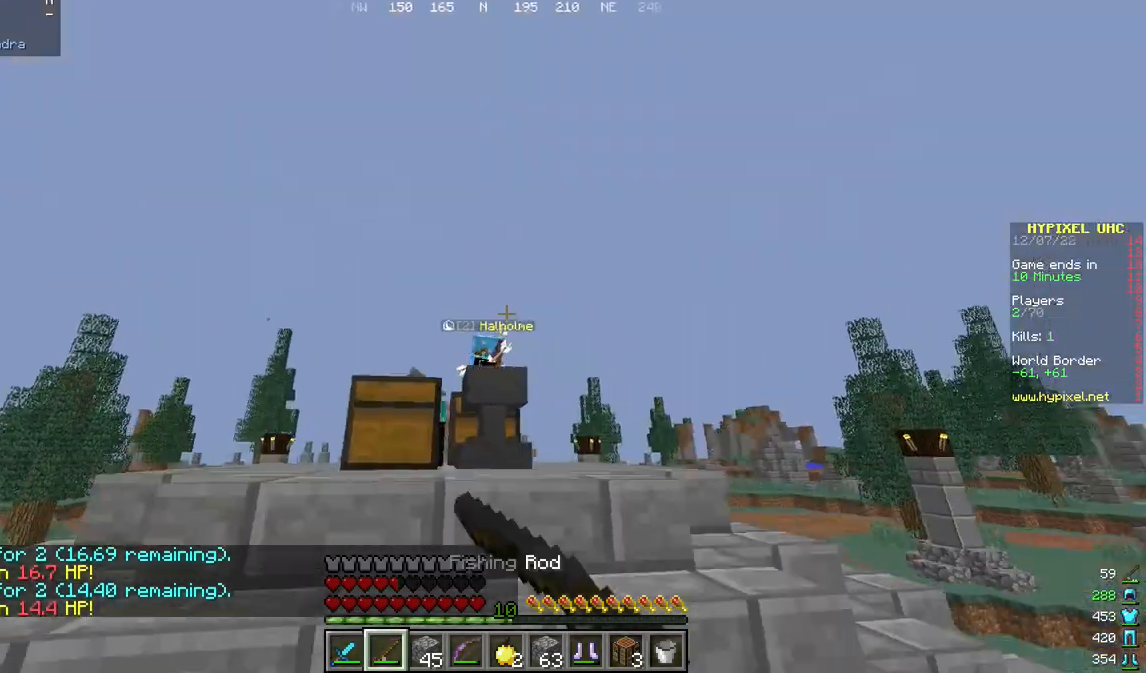
{"keys": ["a", "w"], "mouse": ["right"], "events": [[233, "mouse_right", "down"], [333, "mouse_right", "up"], [400, "a", "down"], [433, "d", "up"], [433, "mouse_right", "down"]]}
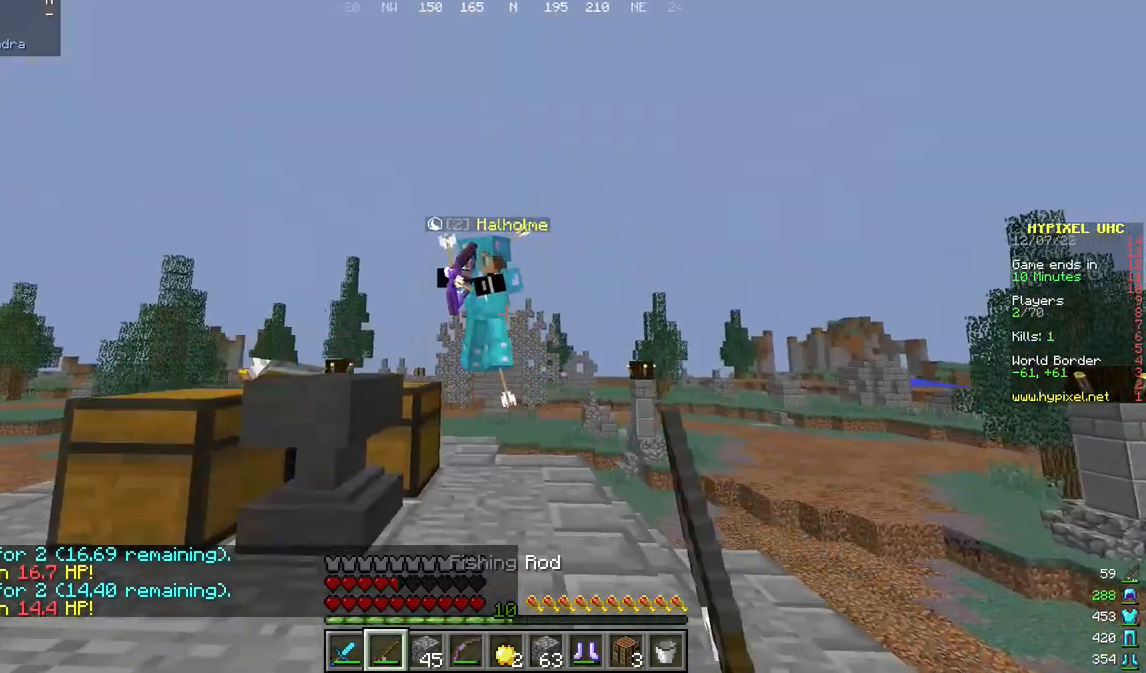
{"keys": ["a", "s"], "mouse": ["right"], "events": [[33, "mouse_right", "up"], [400, "mouse_right", "down"], [467, "w", "up"], [500, "s", "down"]]}
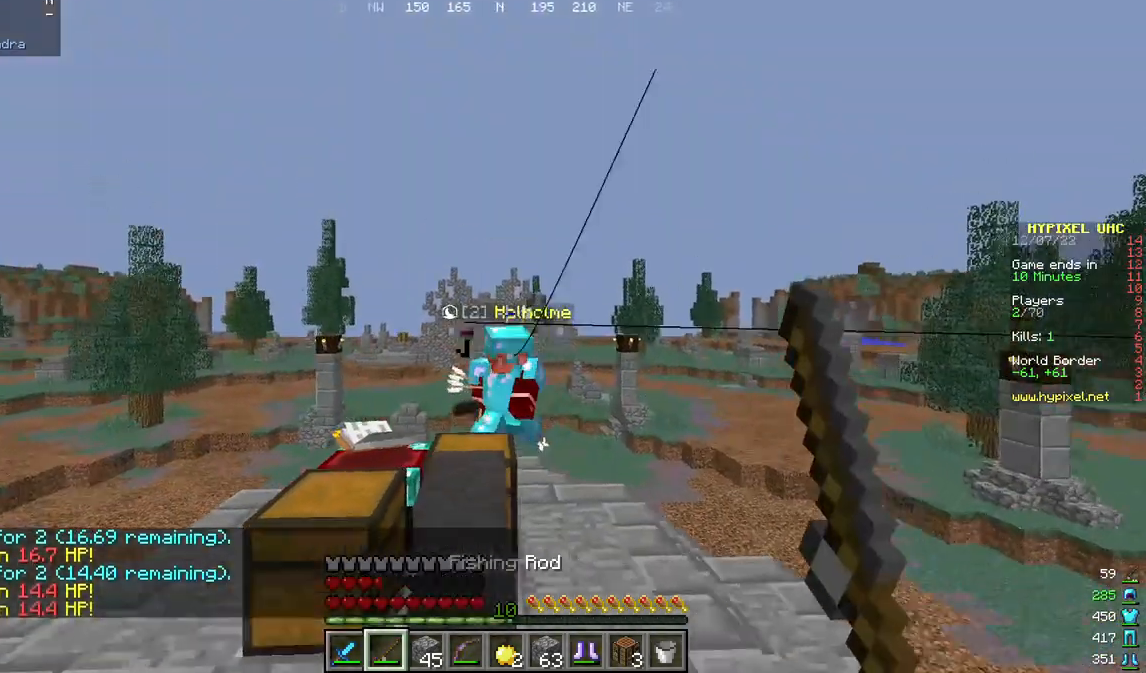
{"keys": ["a", "w"], "mouse": ["right"], "events": [[133, "mouse_right", "up"], [167, "s", "up"], [167, "w", "down"], [333, "mouse_right", "down"]]}
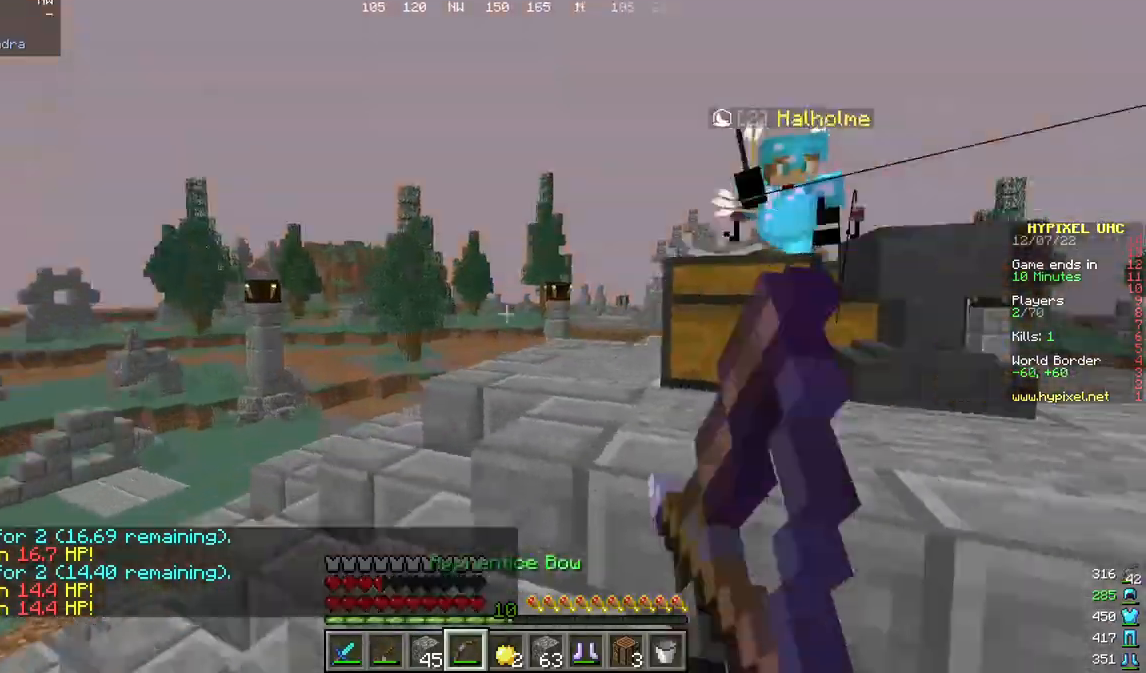
{"keys": ["d", "w"], "mouse": [], "events": [[400, "d", "down"], [467, "a", "up"], [467, "mouse_right", "up"]]}
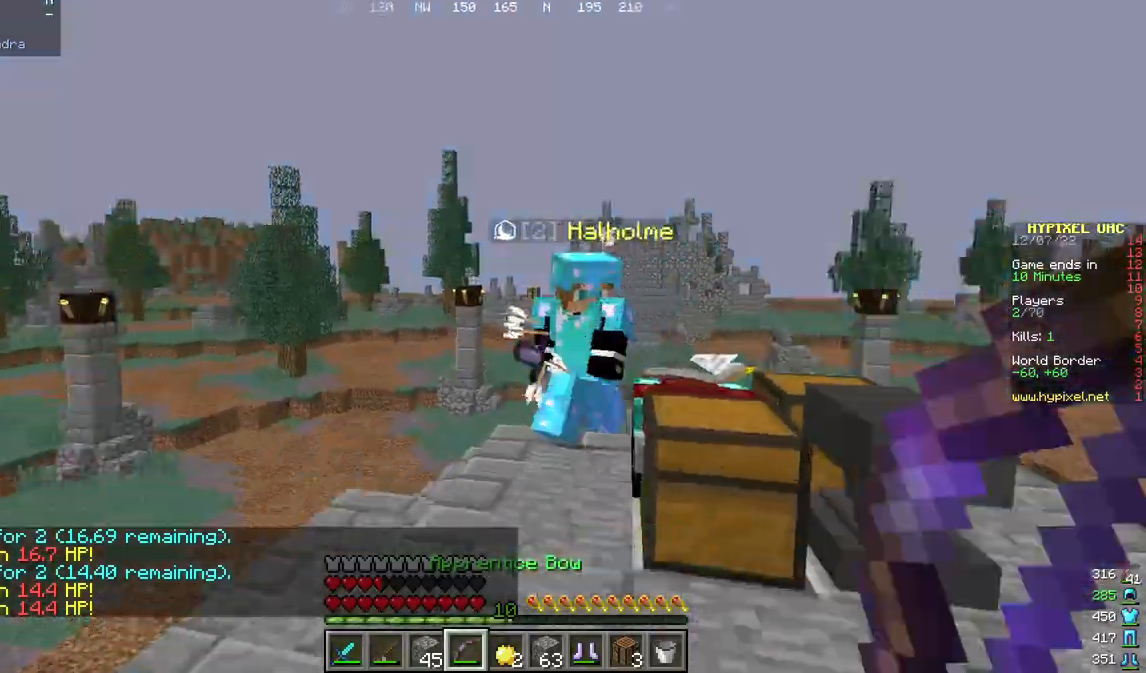
{"keys": ["d", "w"], "mouse": ["left"], "events": [[233, "mouse_left", "down"], [333, "d", "up"], [433, "d", "down"]]}
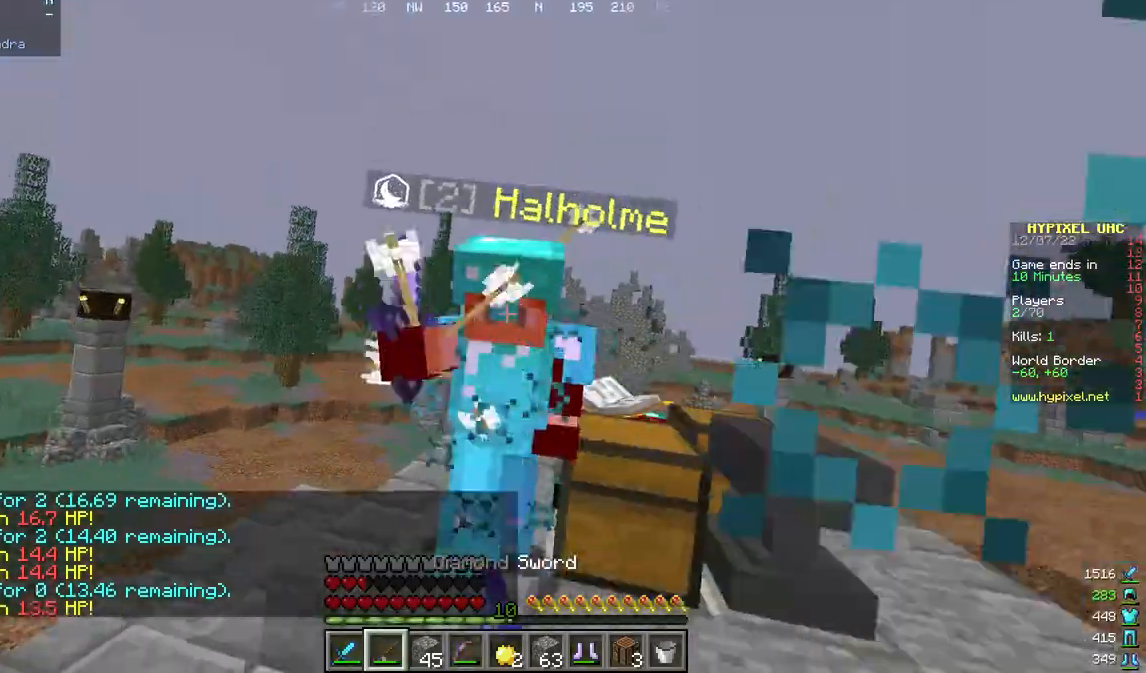
{"keys": ["w"], "mouse": ["left"], "events": [[33, "mouse_right", "down"], [100, "d", "up"], [233, "mouse_right", "up"]]}
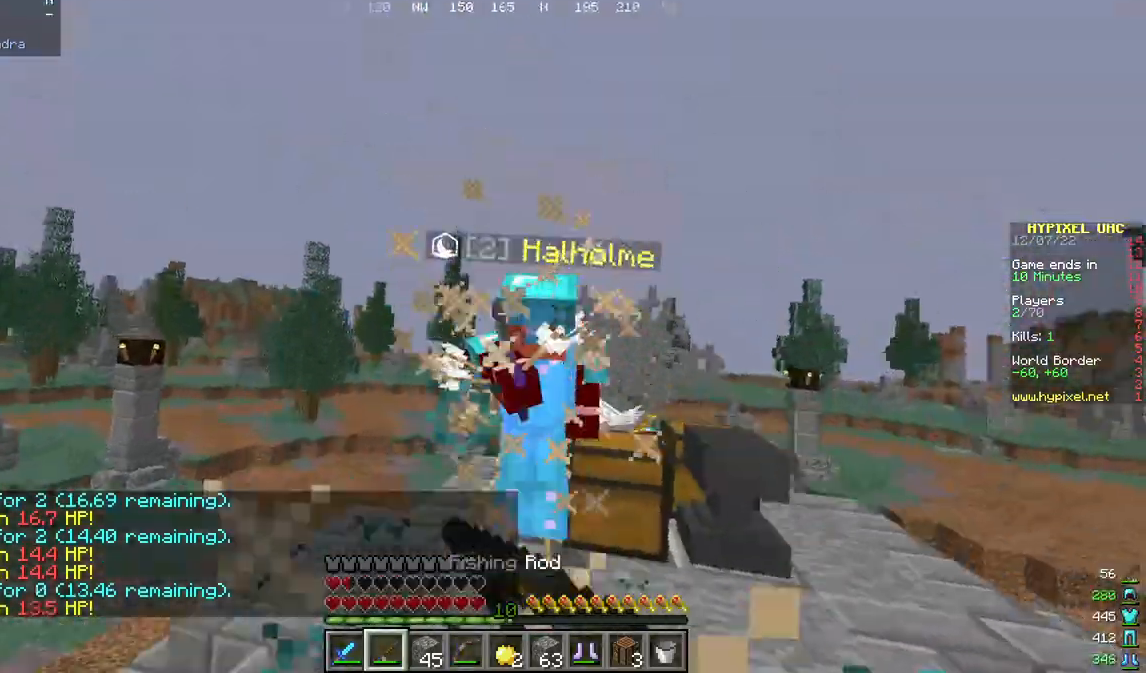
{"keys": ["w"], "mouse": [], "events": [[33, "mouse_left", "up"], [100, "mouse_left", "down"], [300, "mouse_right", "down"], [333, "mouse_left", "up"], [400, "mouse_right", "up"]]}
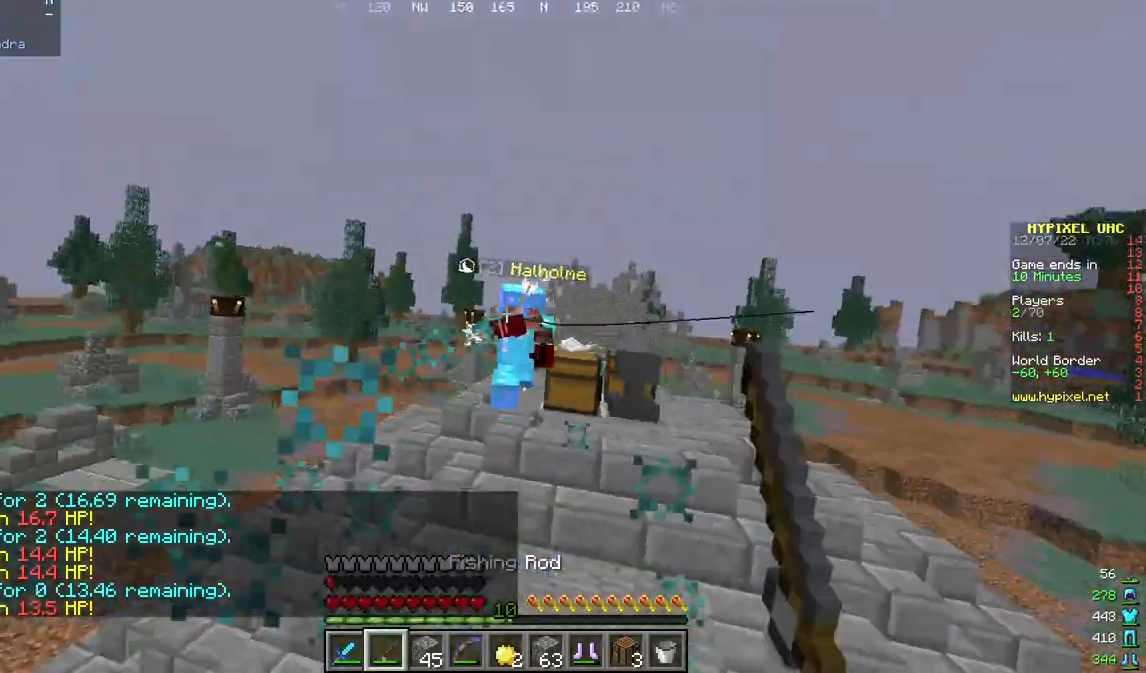
{"keys": ["a", "s"], "mouse": [], "events": [[100, "s", "down"], [133, "mouse_right", "down"], [233, "w", "up"], [267, "mouse_right", "up"], [400, "mouse_right", "down"], [467, "a", "down"], [467, "mouse_right", "up"]]}
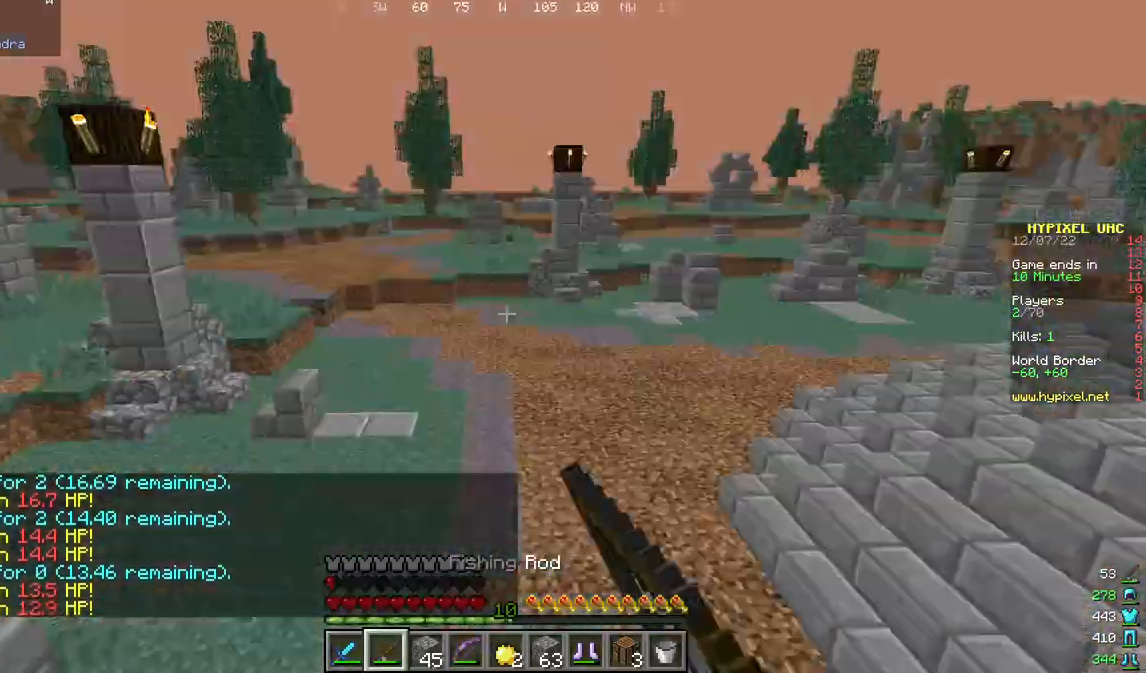
{"keys": ["a", "w"], "mouse": [], "events": [[33, "s", "up"], [33, "w", "down"]]}
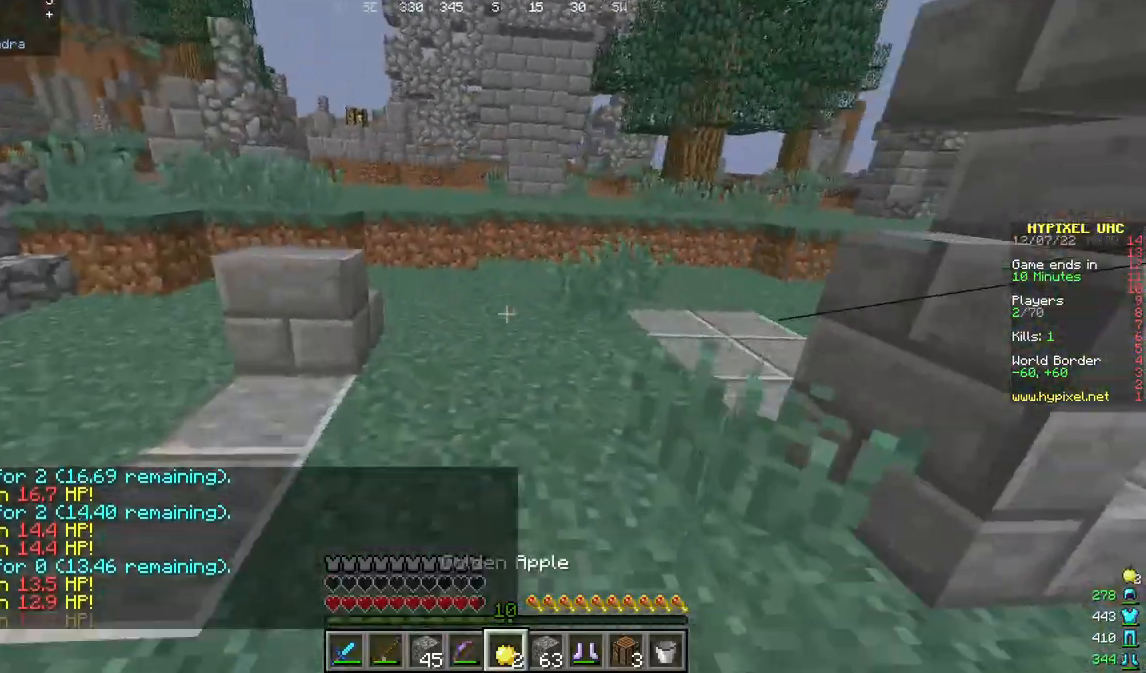
{"keys": ["a", "w"], "mouse": ["left", "right"], "events": [[67, "a", "up"], [267, "a", "down"], [267, "mouse_left", "down"], [267, "mouse_right", "down"]]}
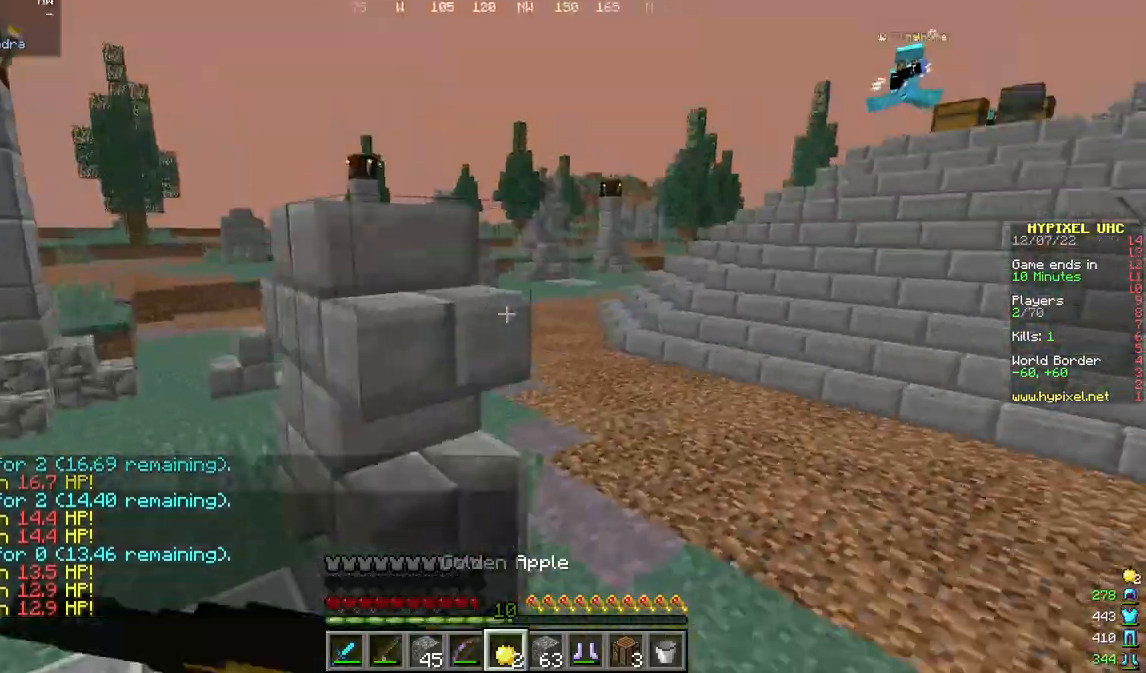
{"keys": ["a"], "mouse": ["left", "right"], "events": [[100, "w", "up"]]}
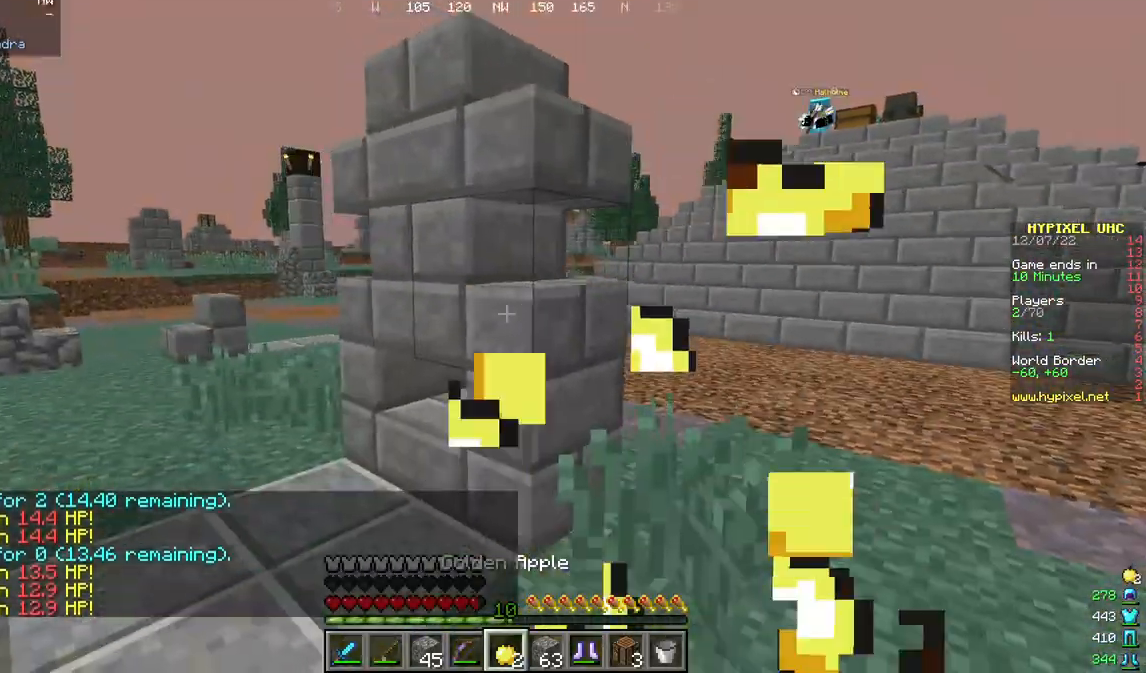
{"keys": ["a", "w"], "mouse": ["left", "right"], "events": [[67, "w", "down"]]}
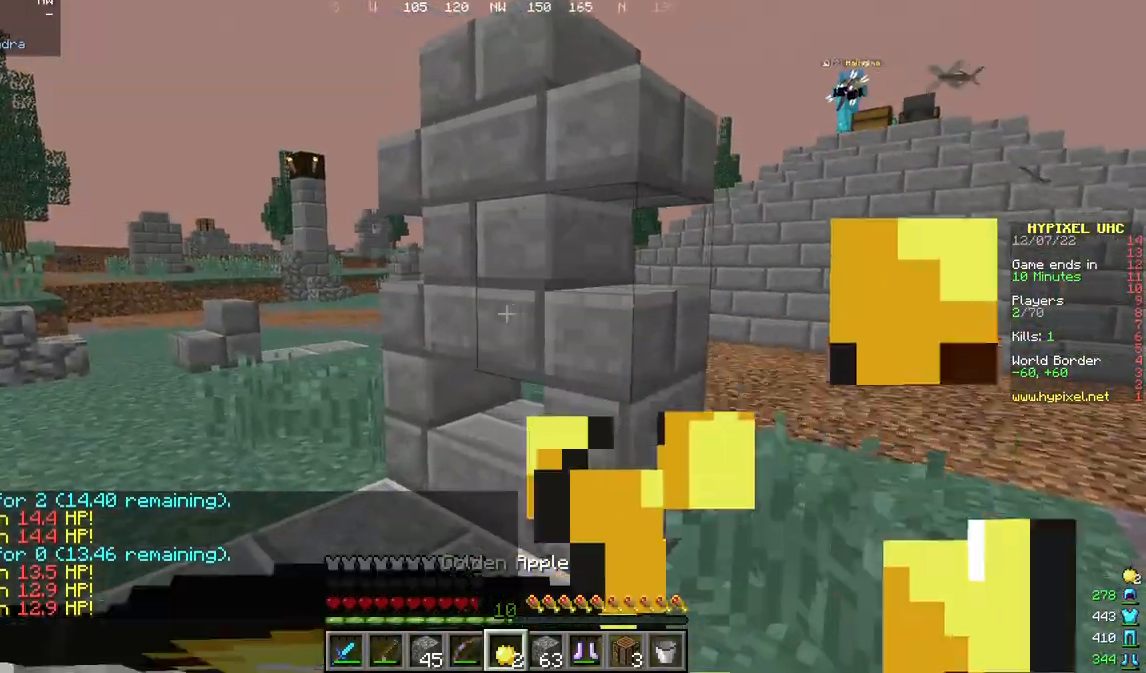
{"keys": ["a", "w"], "mouse": ["left", "right"], "events": []}
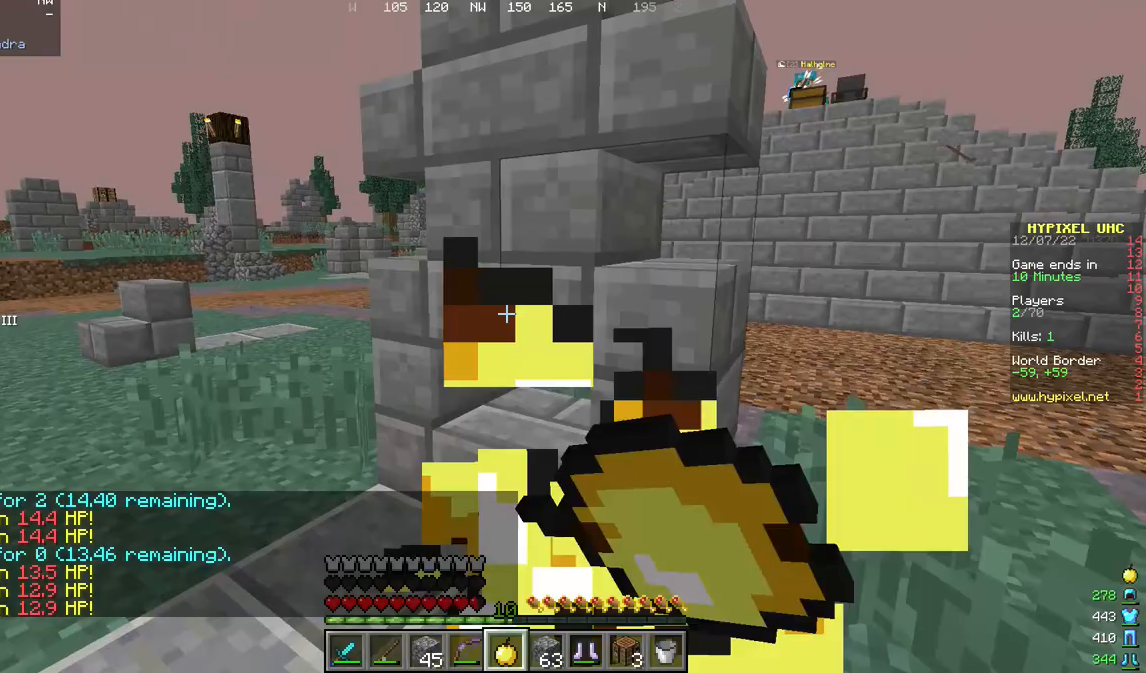
{"keys": ["d", "w"], "mouse": [], "events": [[33, "mouse_left", "up"], [33, "mouse_right", "up"], [233, "a", "up"], [300, "d", "down"]]}
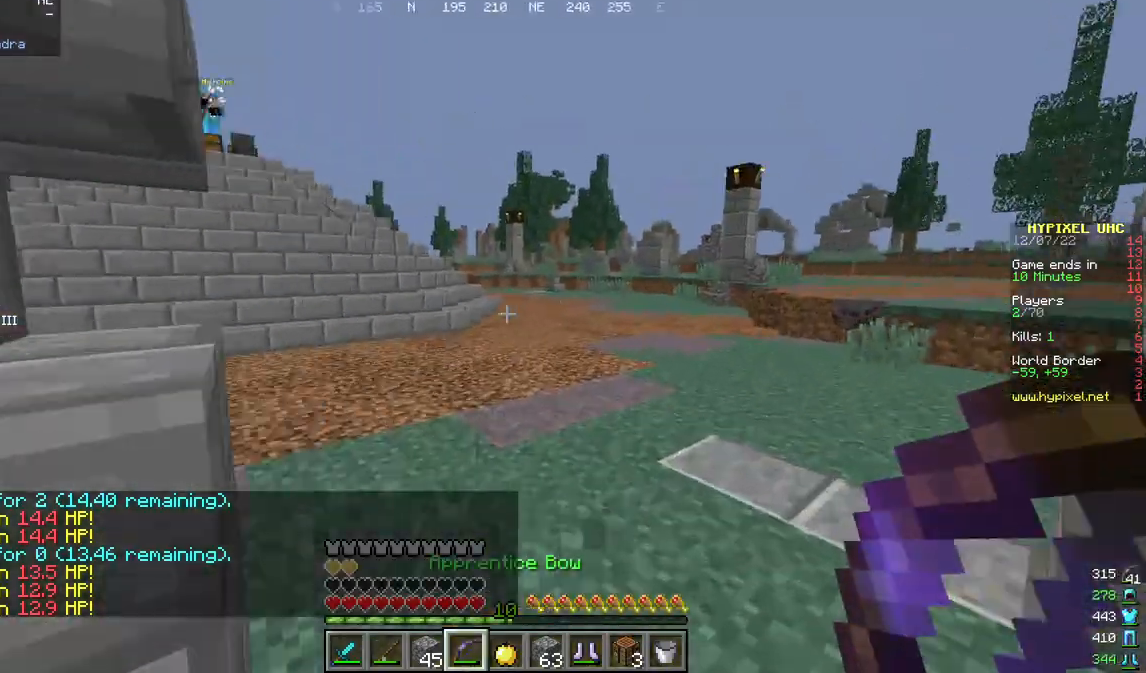
{"keys": ["d", "w"], "mouse": [], "events": []}
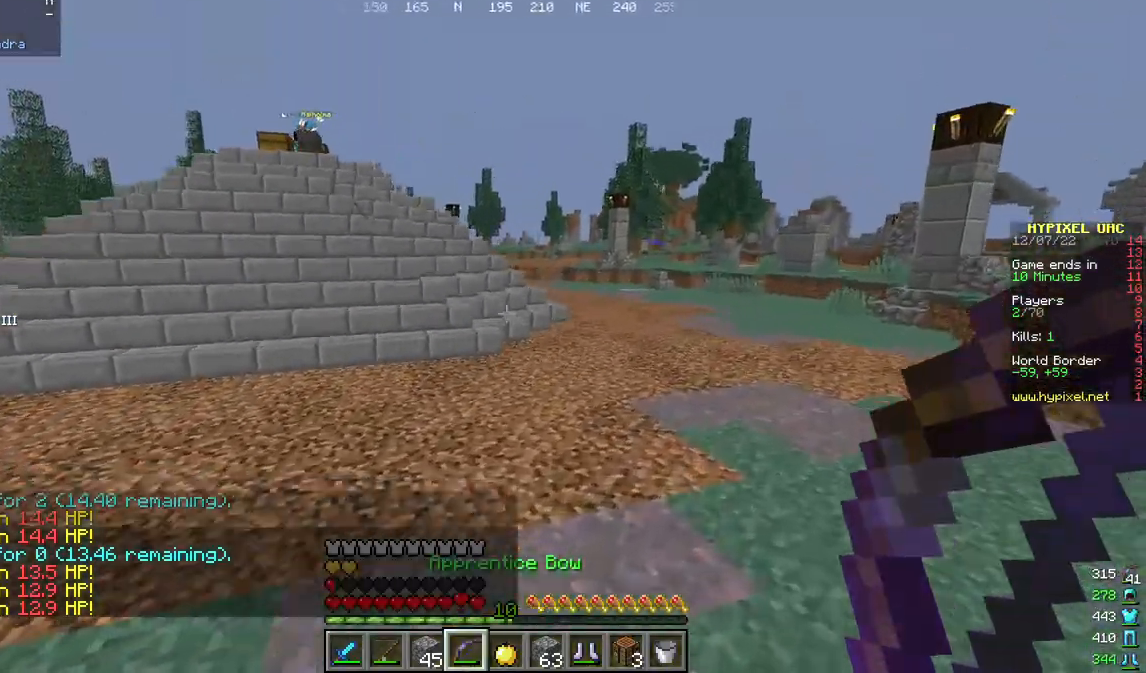
{"keys": ["d", "w"], "mouse": ["left", "right"], "events": [[100, "mouse_left", "down"], [167, "mouse_right", "down"]]}
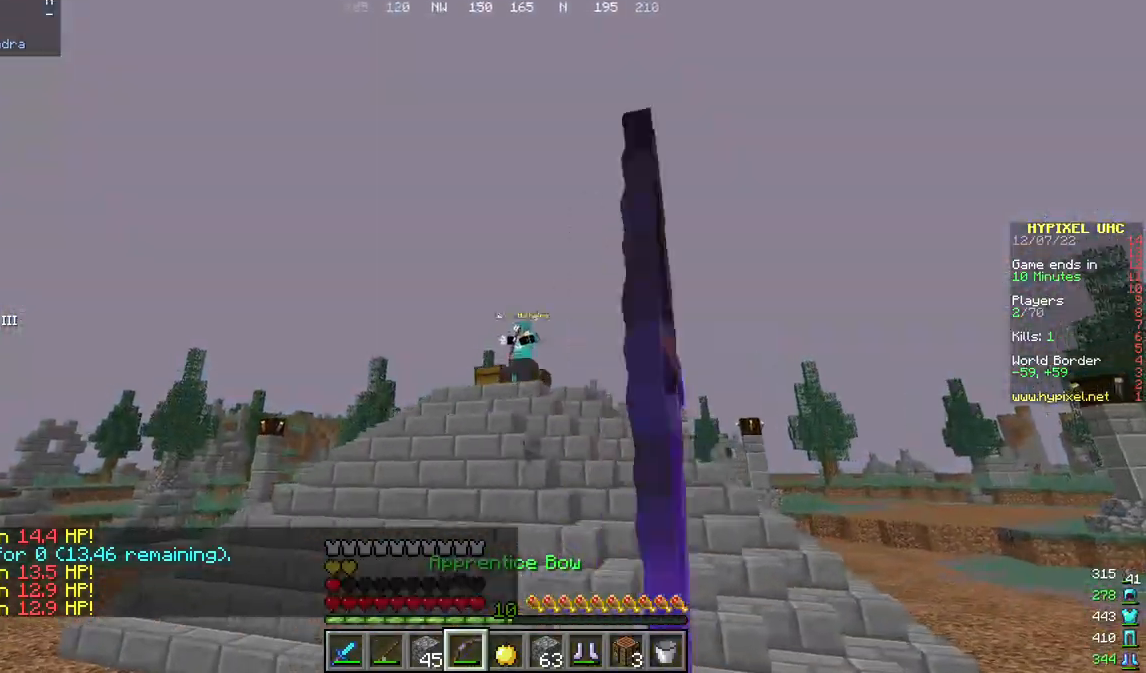
{"keys": ["a", "w"], "mouse": ["left", "right"], "events": [[333, "a", "down"], [333, "d", "up"]]}
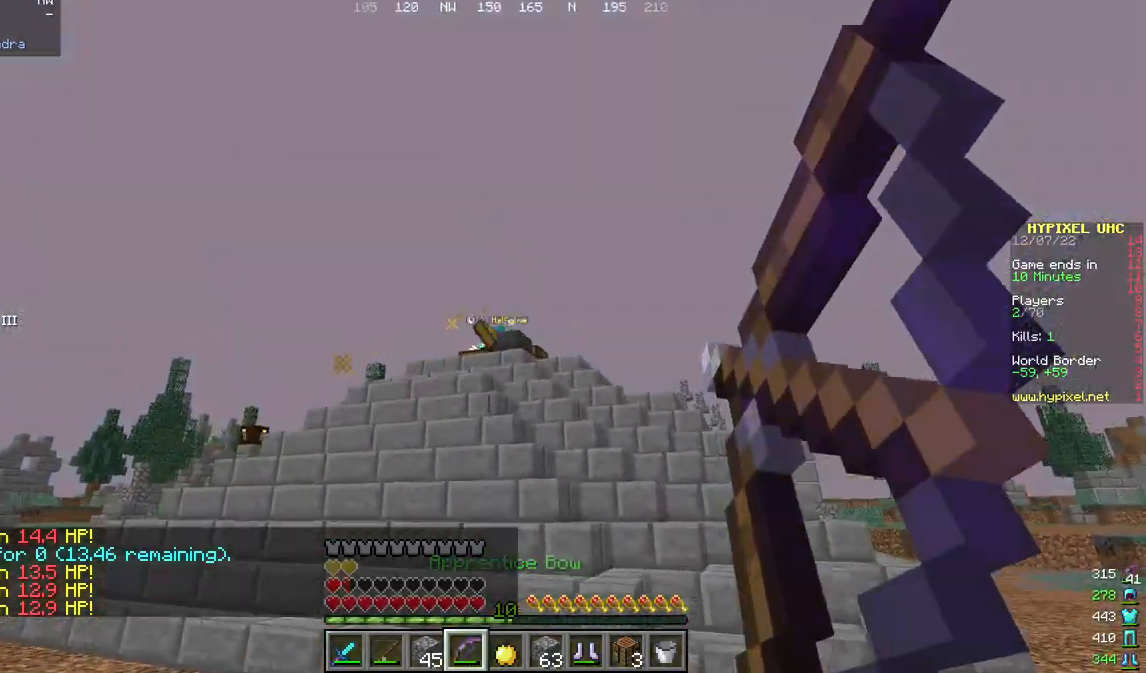
{"keys": ["a", "w"], "mouse": ["left"], "events": [[133, "mouse_left", "up"], [133, "mouse_right", "up"], [467, "mouse_left", "down"]]}
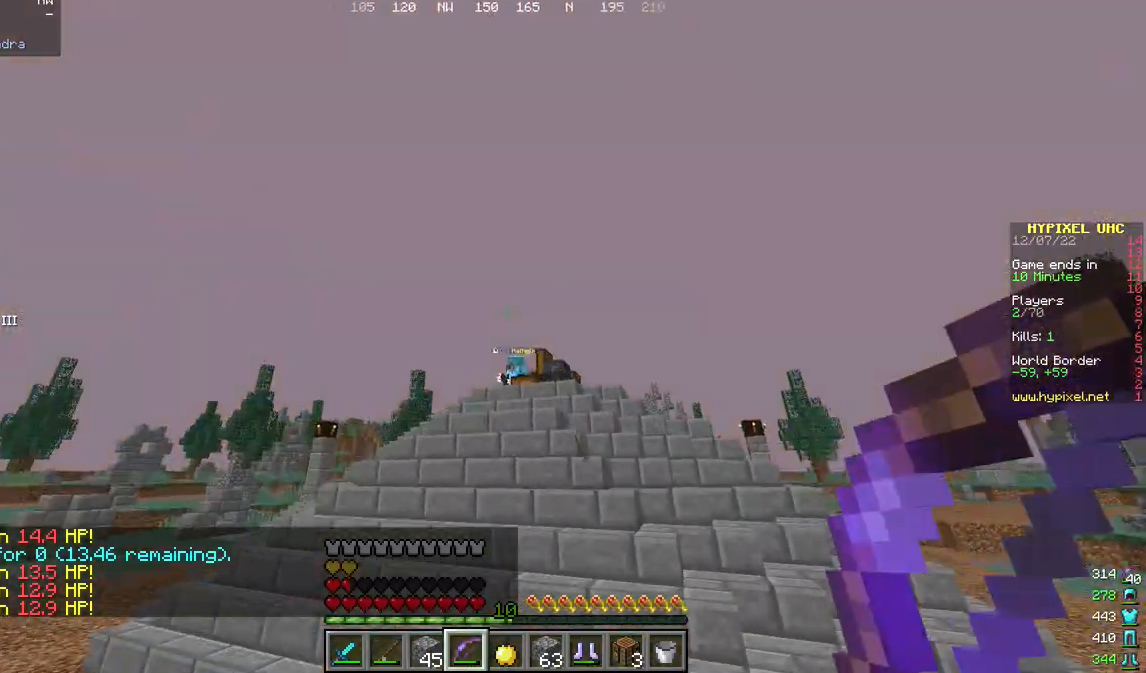
{"keys": ["w"], "mouse": [], "events": [[200, "mouse_left", "up"], [333, "a", "up"]]}
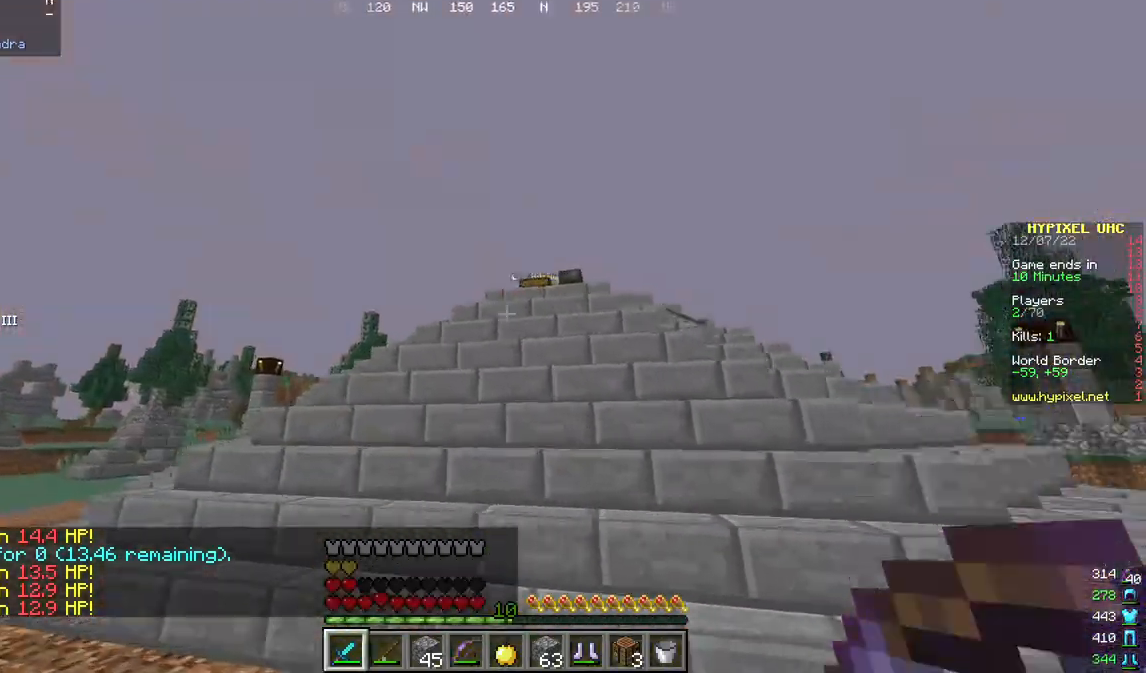
{"keys": ["a", "w"], "mouse": [], "events": [[467, "a", "down"]]}
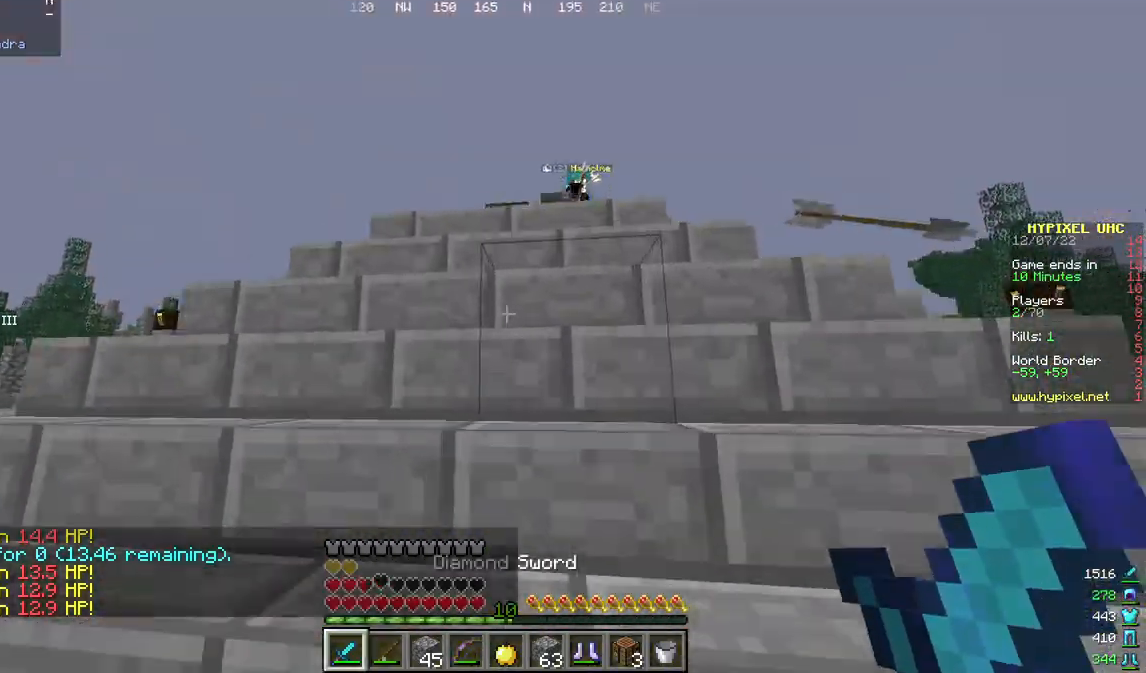
{"keys": ["a", "w"], "mouse": [], "events": []}
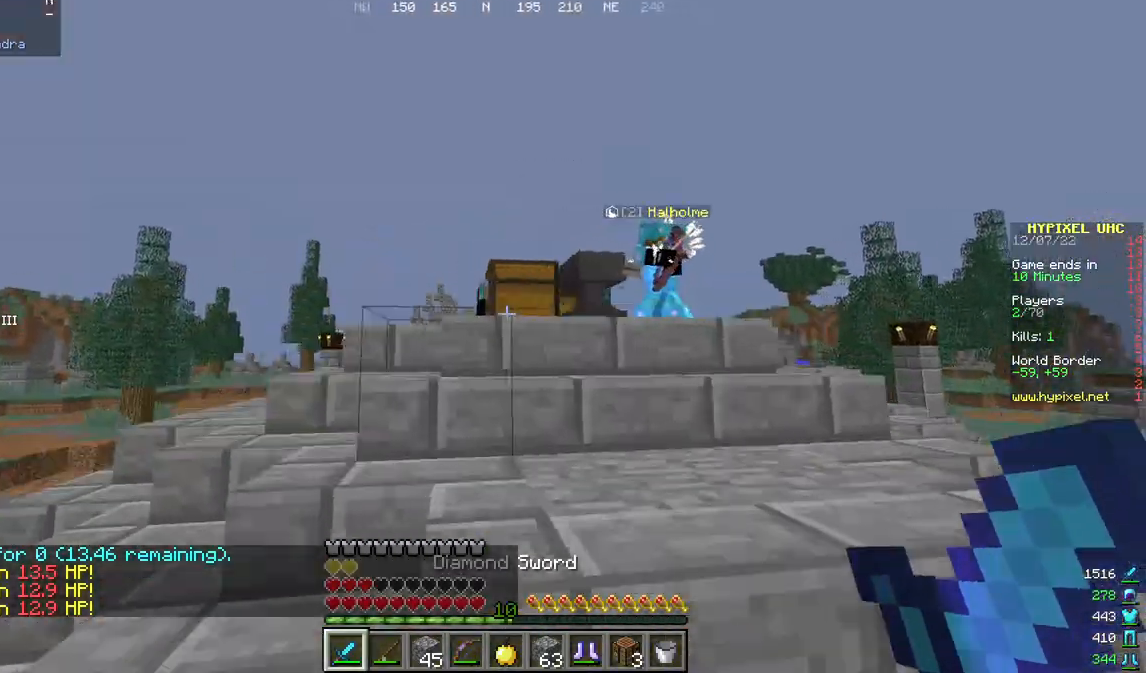
{"keys": ["d", "w"], "mouse": ["right"], "events": [[267, "a", "up"], [267, "d", "down"], [500, "mouse_right", "down"]]}
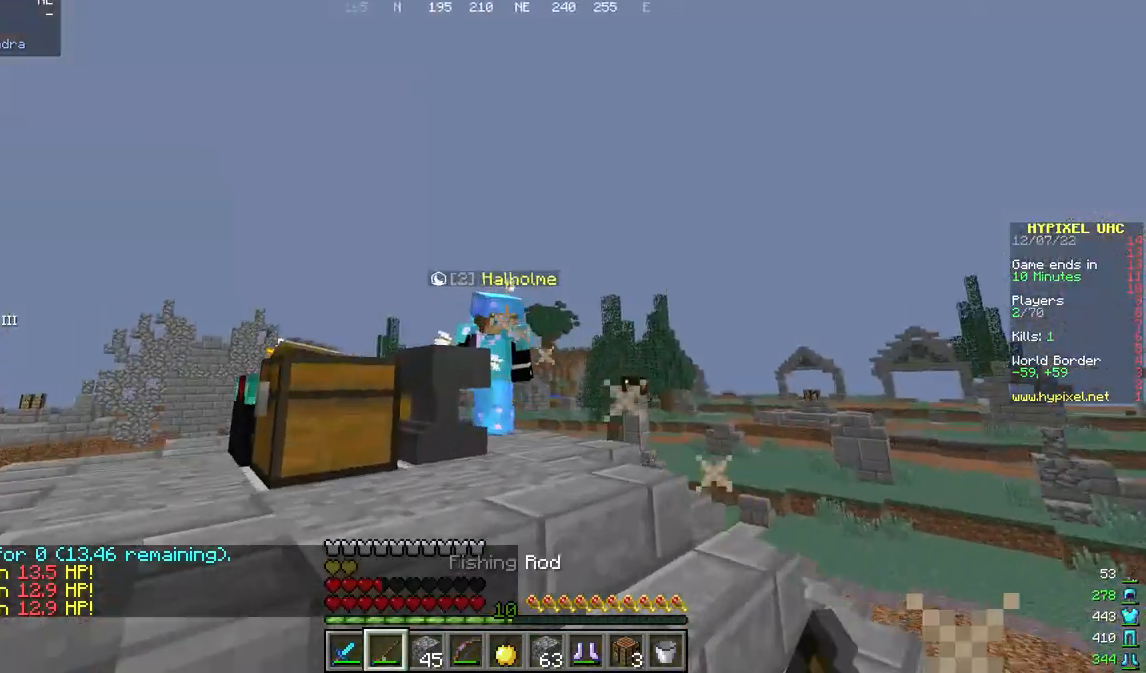
{"keys": ["w"], "mouse": ["left"], "events": [[100, "mouse_right", "up"], [233, "mouse_right", "down"], [400, "mouse_left", "down"], [400, "mouse_right", "up"], [500, "d", "up"]]}
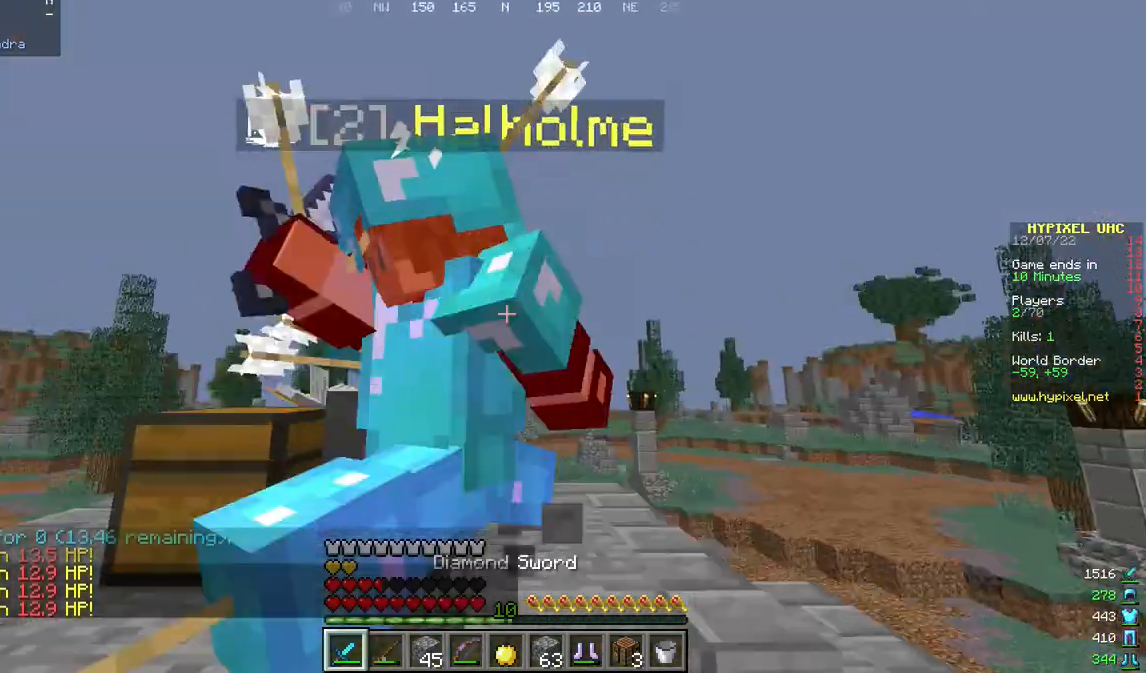
{"keys": ["a", "w"], "mouse": ["left"], "events": [[233, "a", "down"]]}
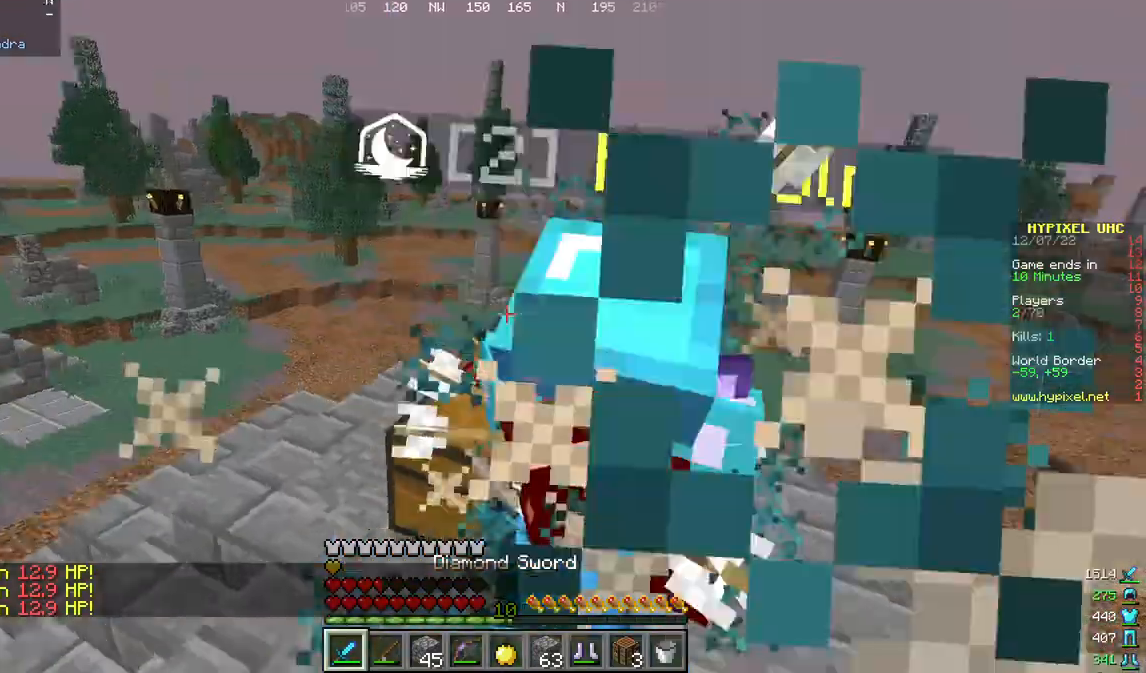
{"keys": ["w"], "mouse": ["left"], "events": [[67, "a", "up"]]}
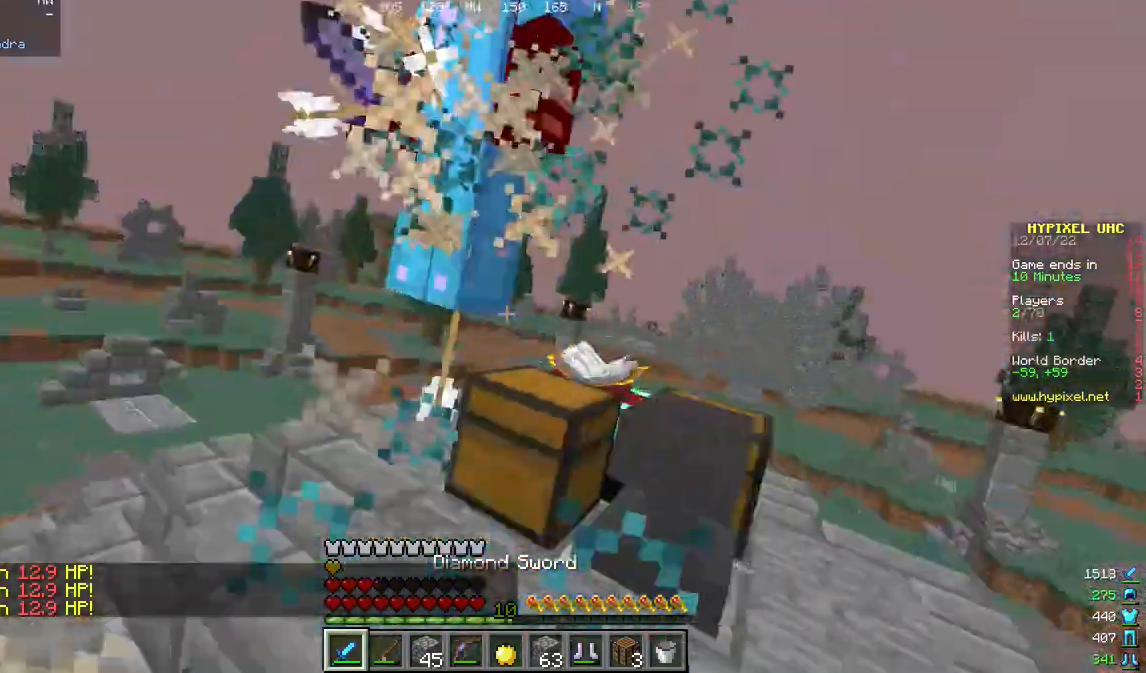
{"keys": ["w"], "mouse": [], "events": [[400, "mouse_left", "up"]]}
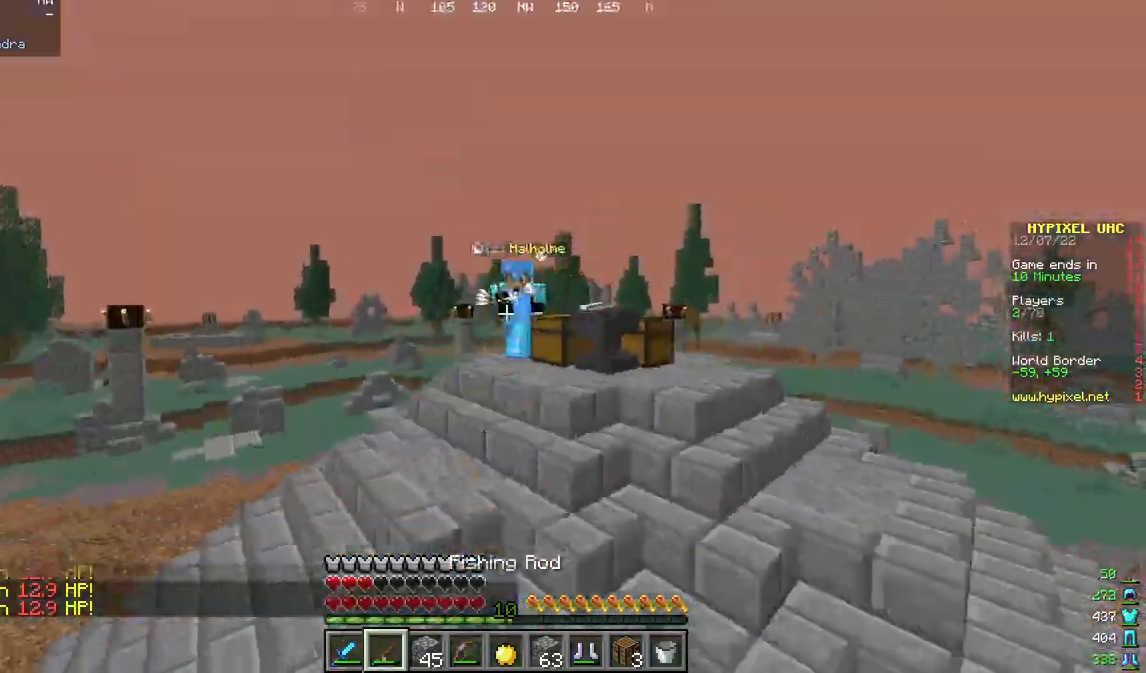
{"keys": ["d", "w"], "mouse": [], "events": [[67, "d", "down"], [100, "mouse_right", "down"], [233, "mouse_right", "up"]]}
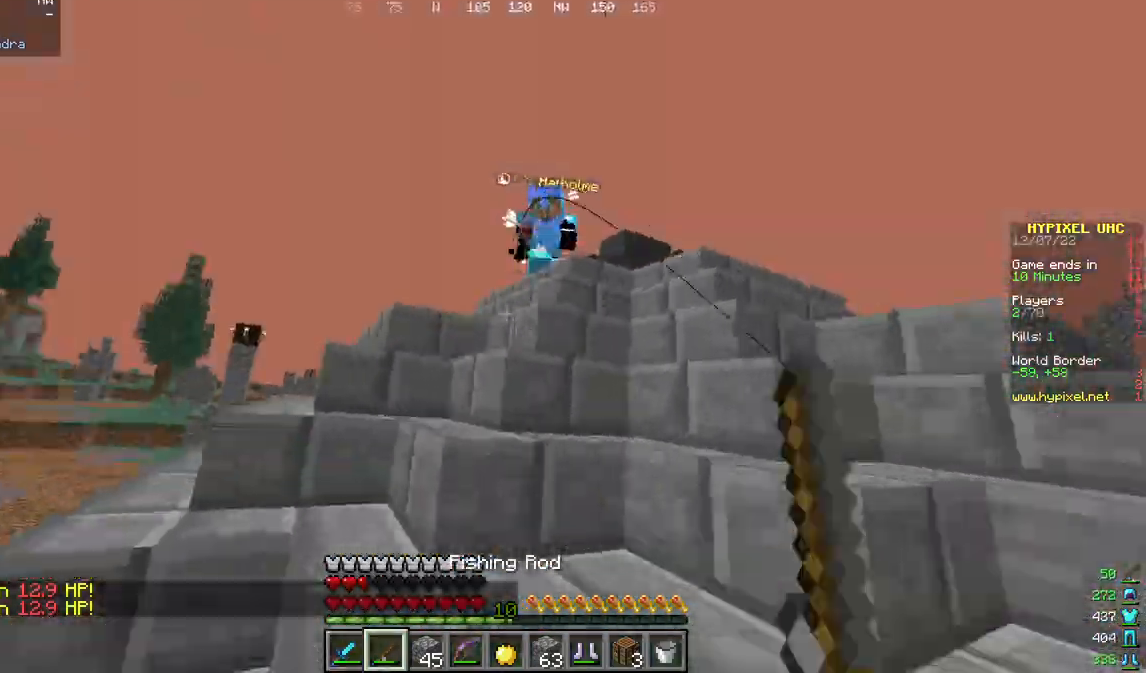
{"keys": ["w"], "mouse": ["left"], "events": [[67, "mouse_right", "down"], [167, "mouse_right", "up"], [233, "mouse_right", "down"], [367, "mouse_right", "up"], [400, "mouse_left", "down"], [433, "d", "up"]]}